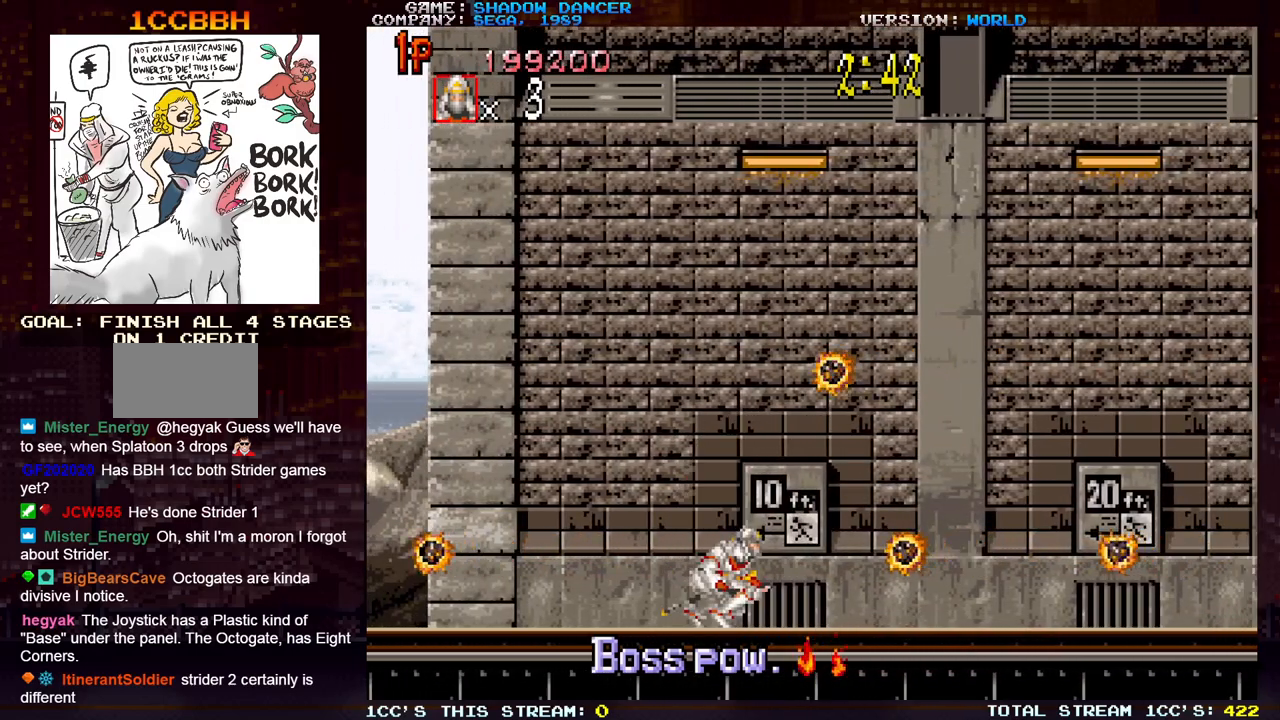
Gameplay with a controller (arcade stick); each line is a JSON object with the inputs held at the frame after it. "events" lists button and stick changes between this image and that frame as [ms after this image, input, new state], when the widget could be followed in between. Not read: L3 R3.
{"buttons": [], "left_stick": "center", "events": [[217, "left_stick", "center"], [283, "TRIANGLE", "down"], [400, "SQUARE", "down"], [417, "TRIANGLE", "up"], [483, "SQUARE", "up"]]}
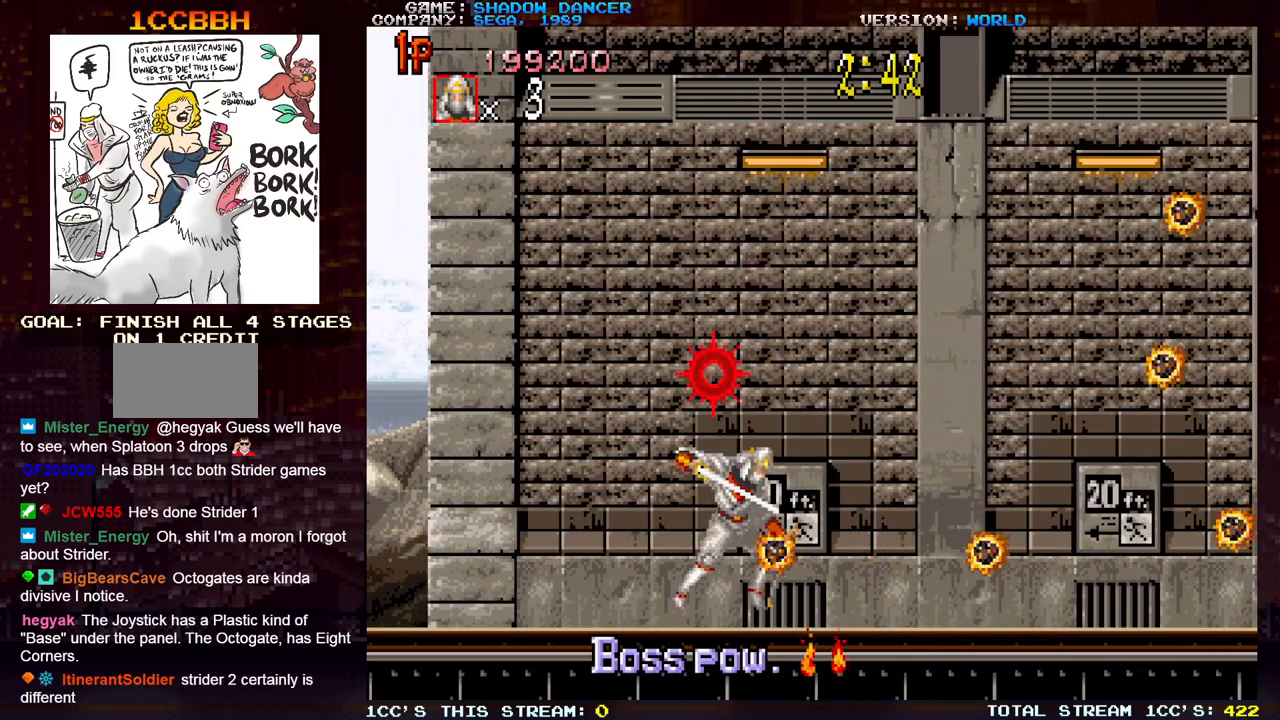
{"buttons": [], "left_stick": "center", "events": [[67, "SQUARE", "down"], [133, "SQUARE", "up"]]}
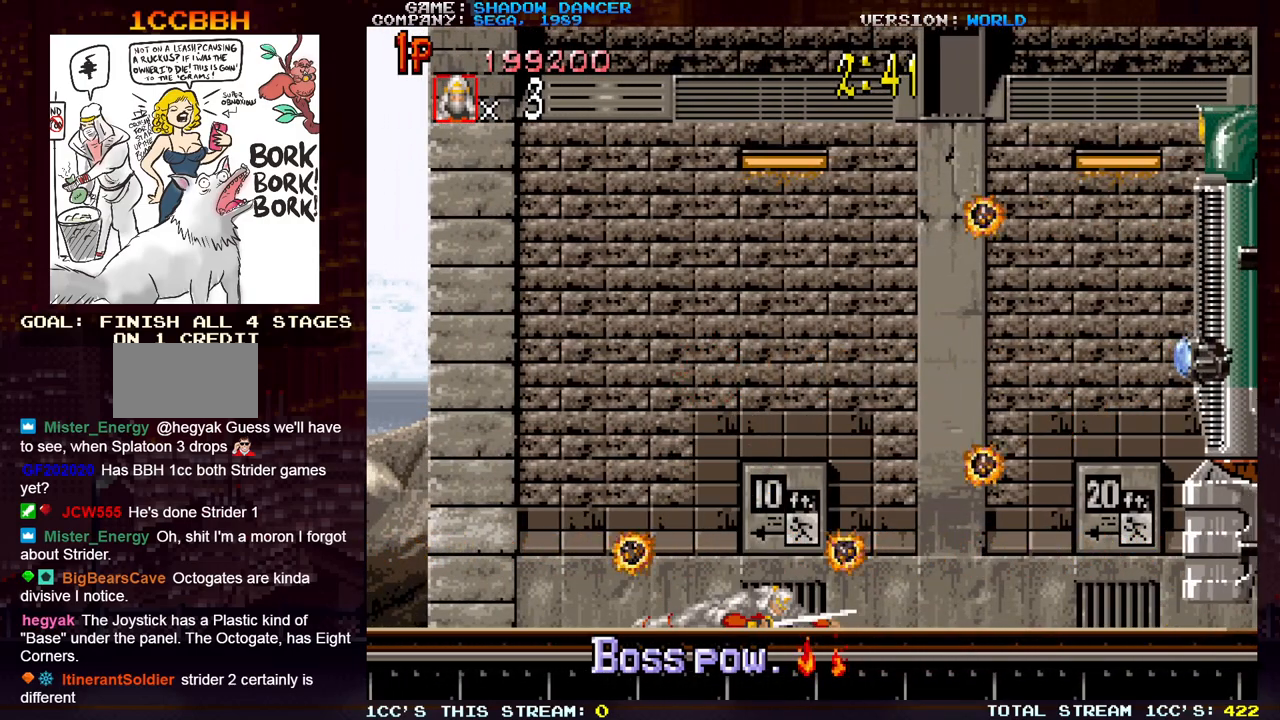
{"buttons": [], "left_stick": "center", "events": []}
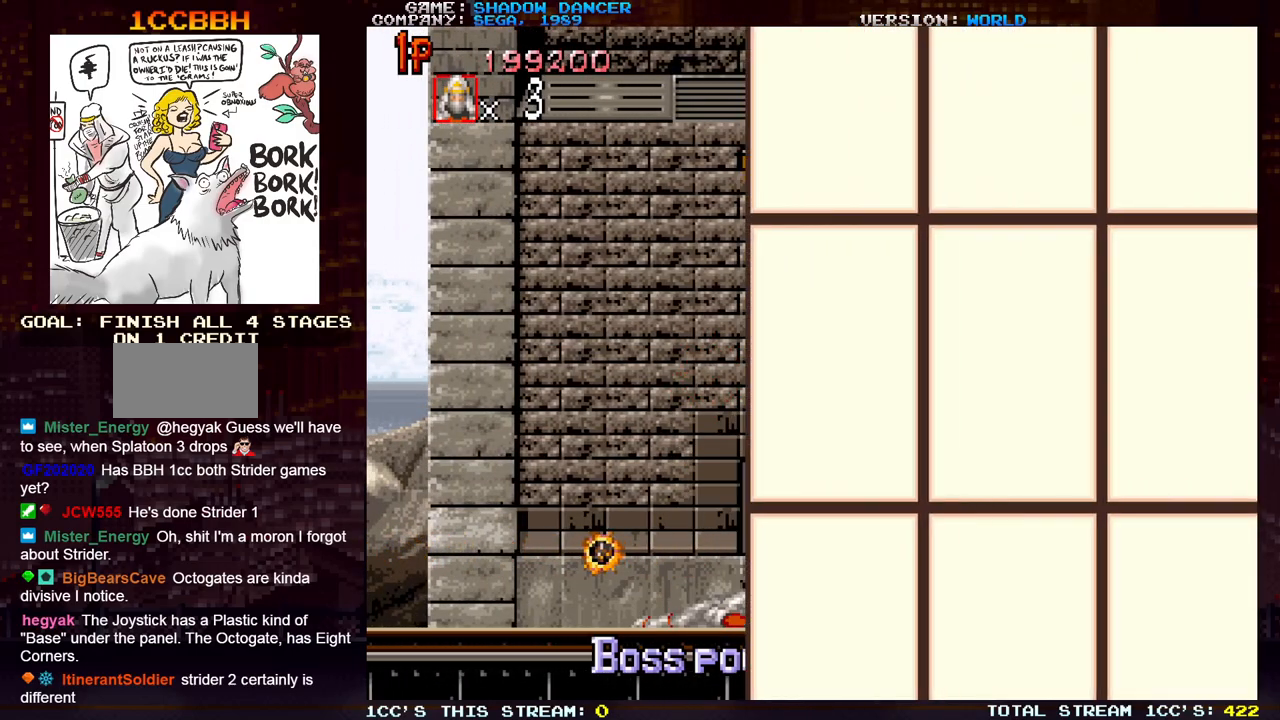
{"buttons": [], "left_stick": "center", "events": []}
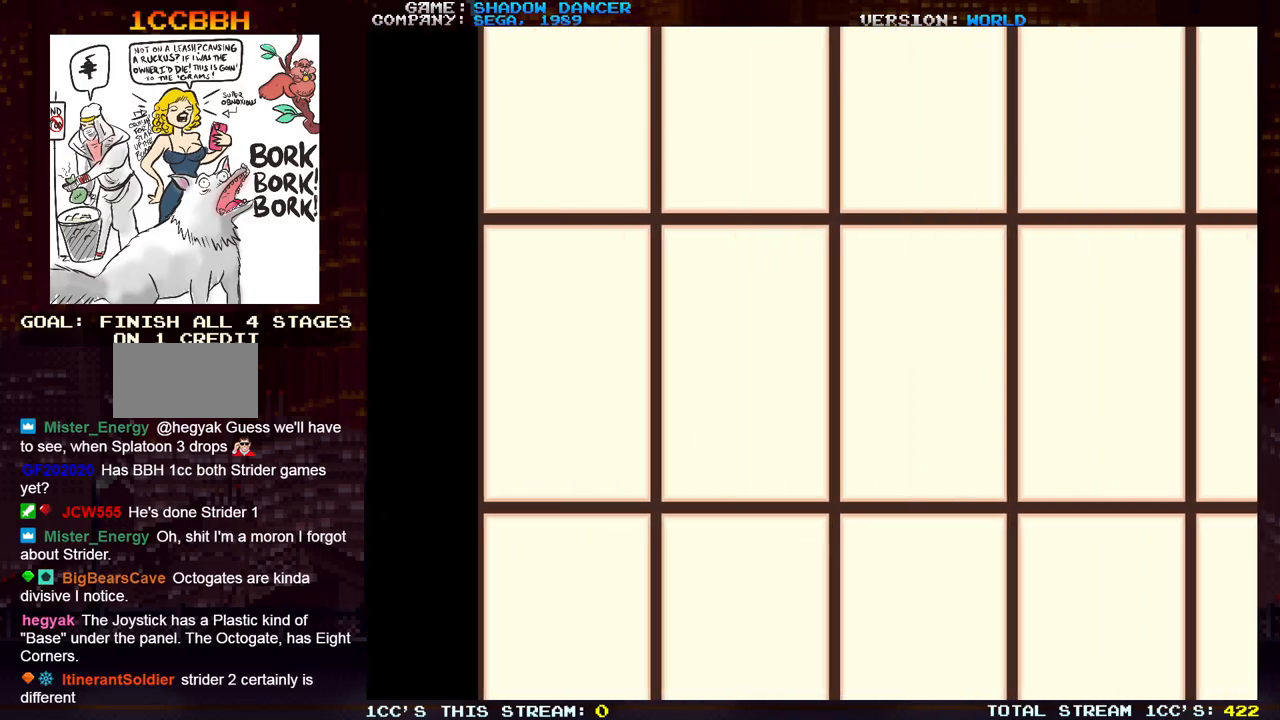
{"buttons": [], "left_stick": "center", "events": []}
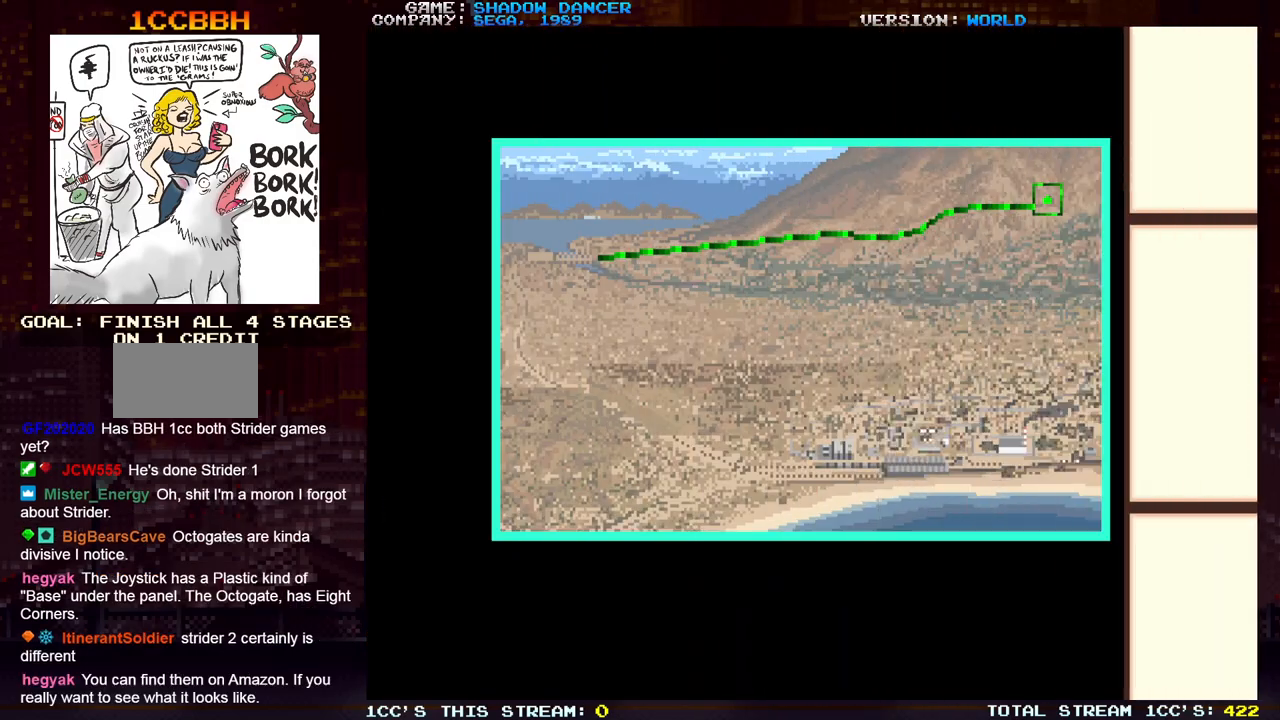
{"buttons": [], "left_stick": "center", "events": [[283, "SQUARE", "down"], [383, "SQUARE", "up"]]}
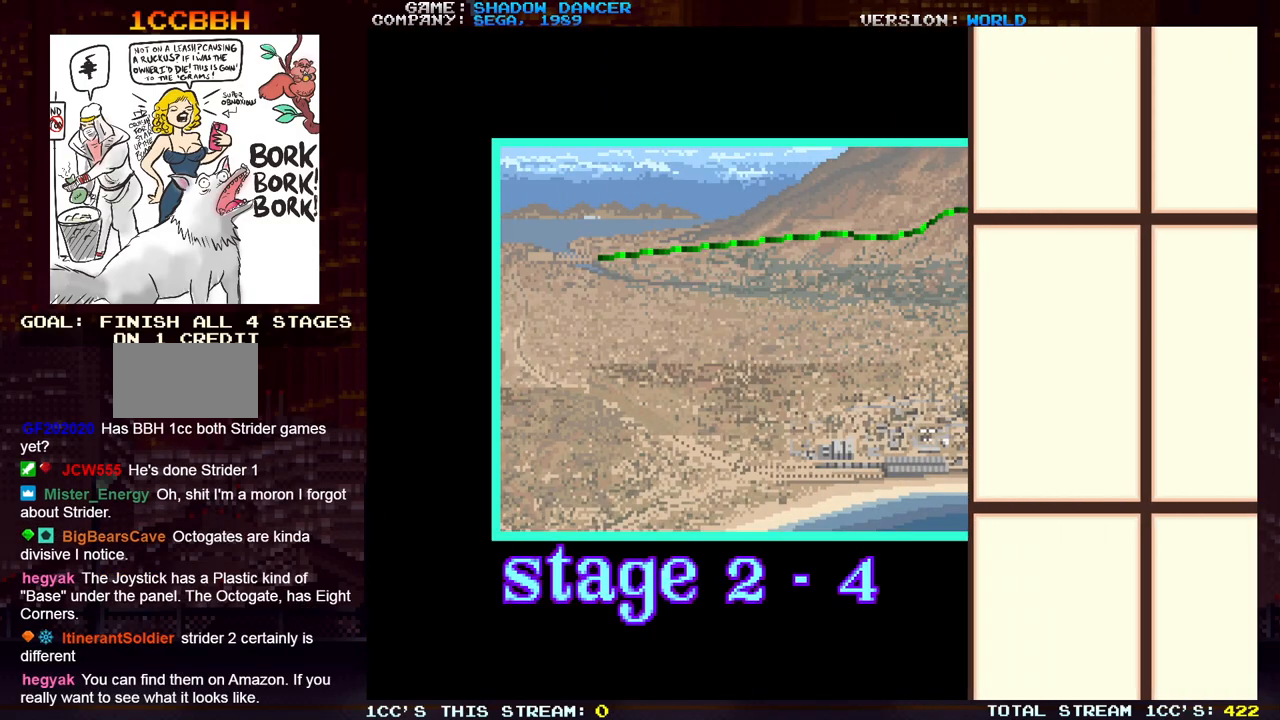
{"buttons": [], "left_stick": "center", "events": []}
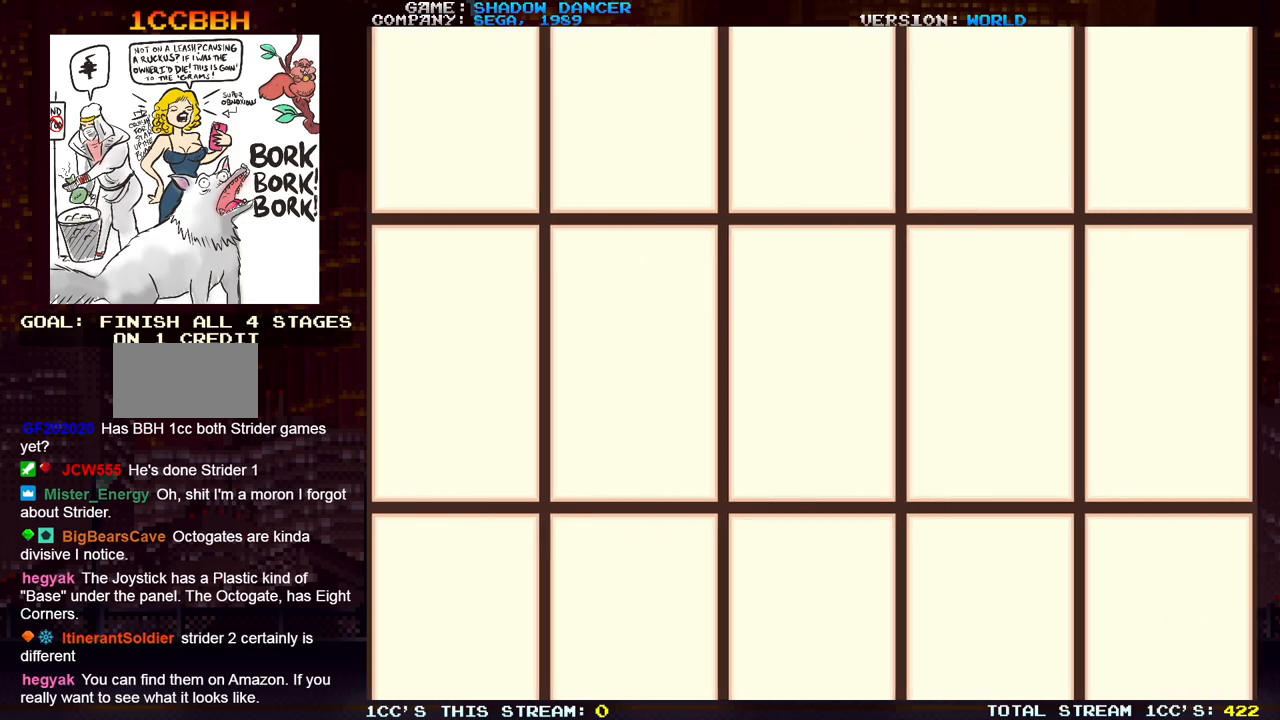
{"buttons": [], "left_stick": "right", "events": [[133, "left_stick", "right"]]}
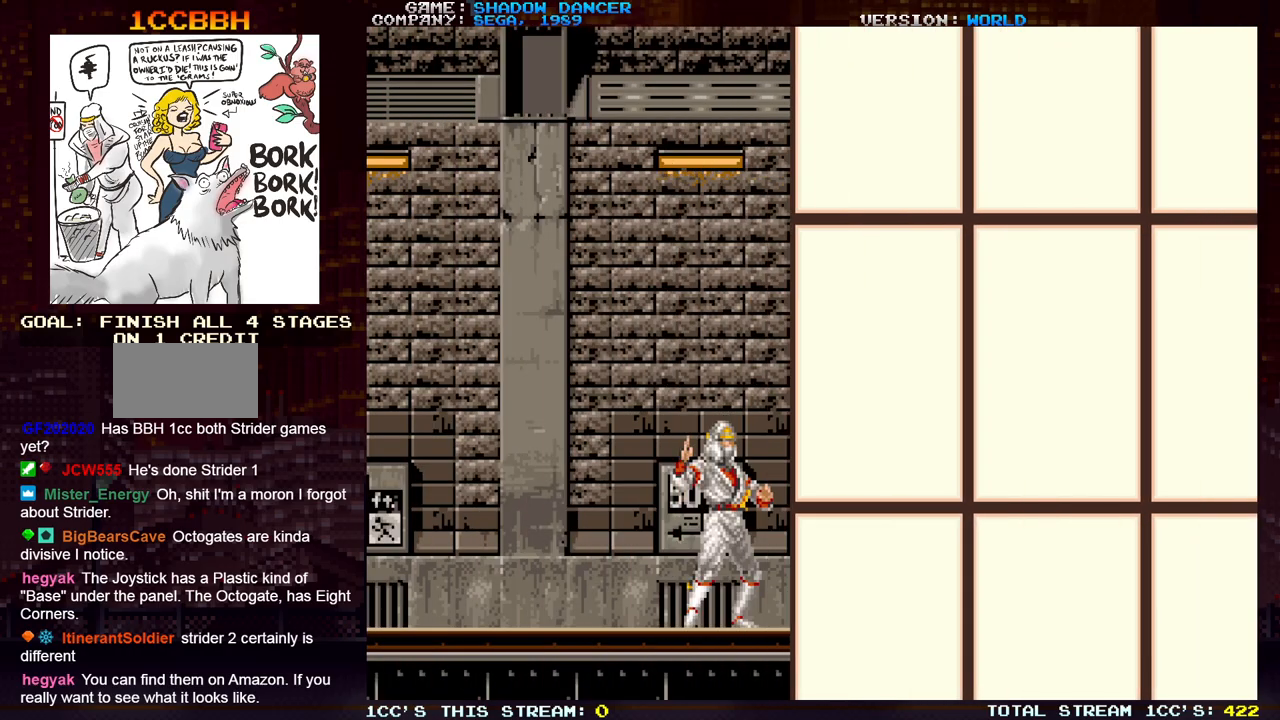
{"buttons": ["TRIANGLE"], "left_stick": "center", "events": [[450, "left_stick", "center"], [467, "TRIANGLE", "down"]]}
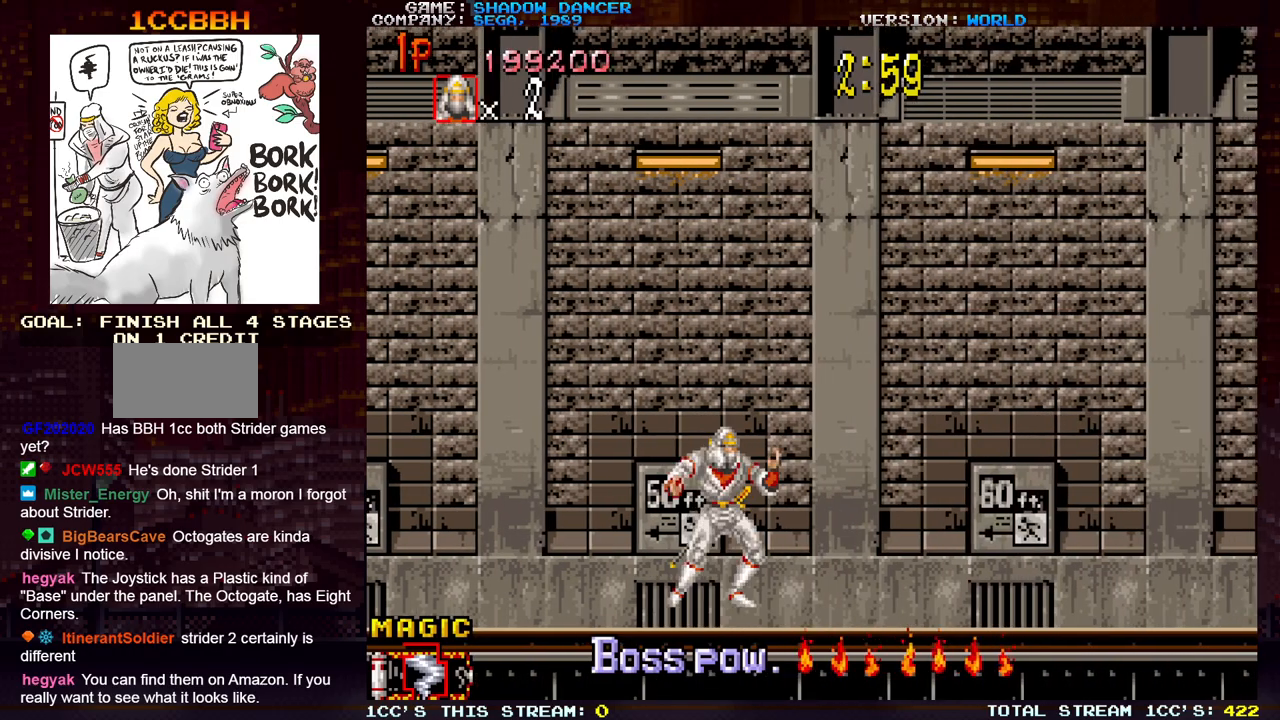
{"buttons": [], "left_stick": "right", "events": [[100, "TRIANGLE", "up"], [167, "SQUARE", "down"], [250, "SQUARE", "up"], [317, "left_stick", "right"], [350, "SQUARE", "down"], [433, "SQUARE", "up"]]}
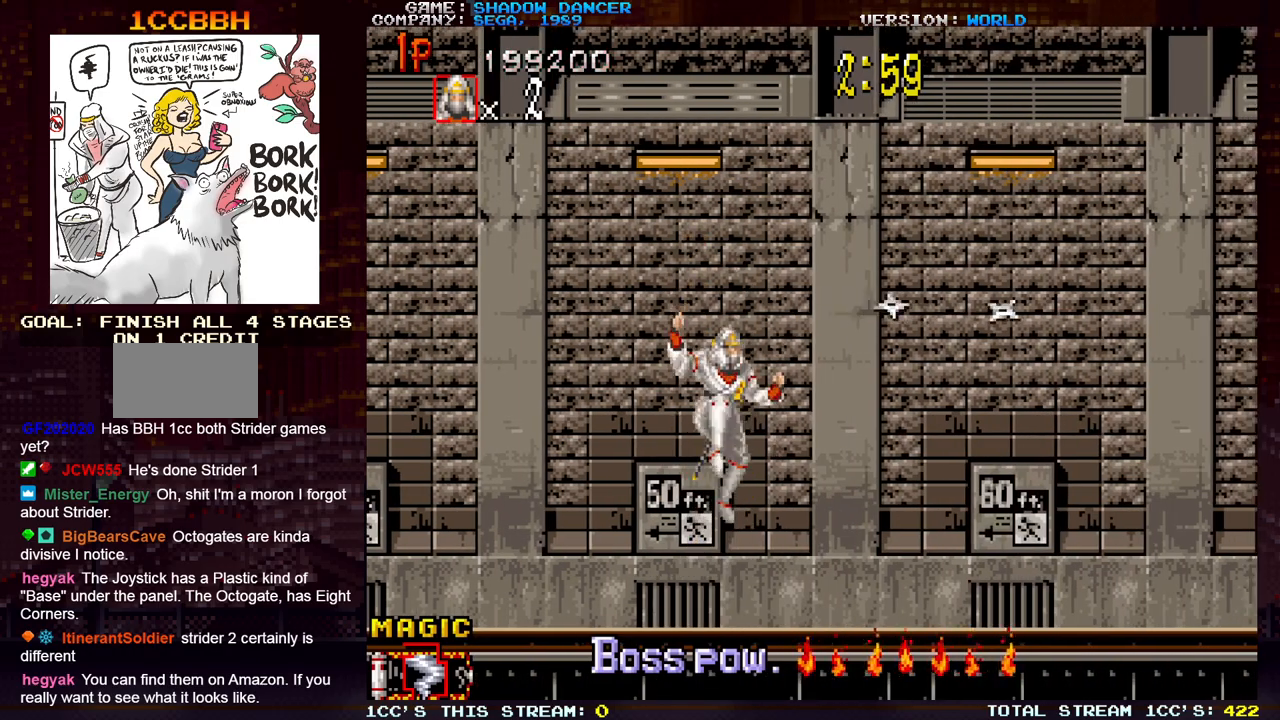
{"buttons": [], "left_stick": "right", "events": []}
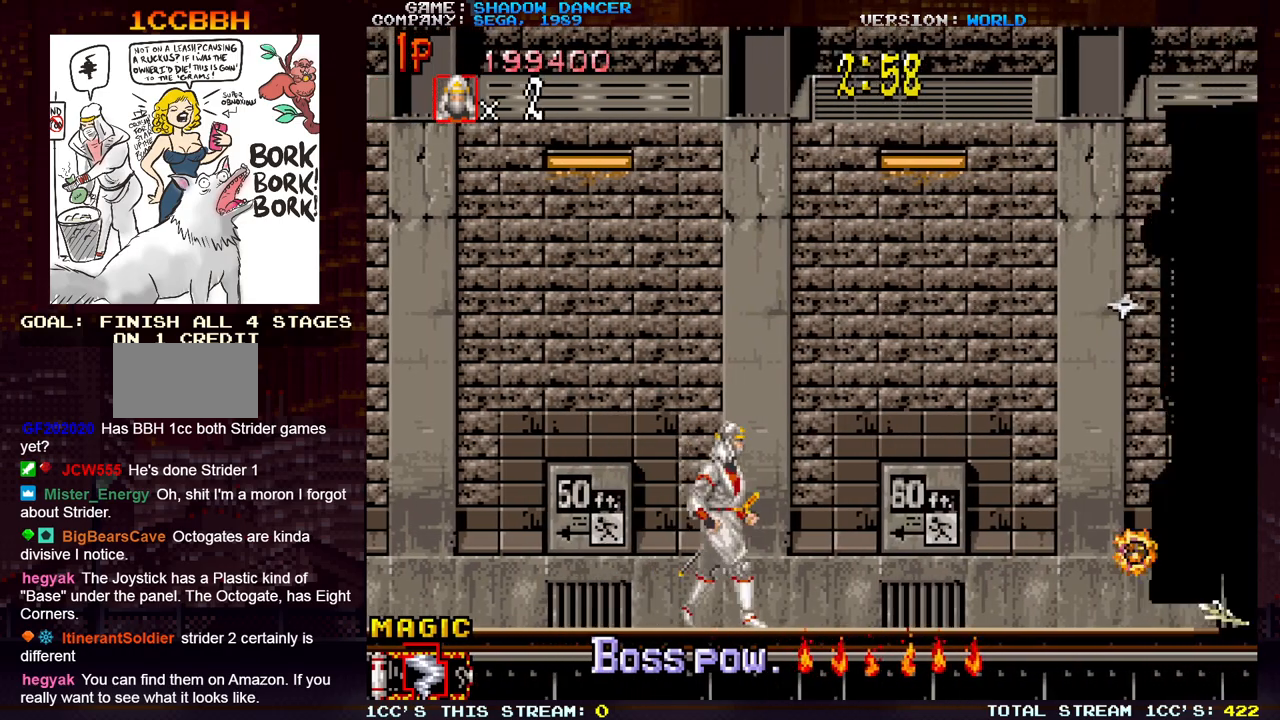
{"buttons": [], "left_stick": "center", "events": [[50, "left_stick", "center"], [150, "left_stick", "left"], [483, "left_stick", "center"]]}
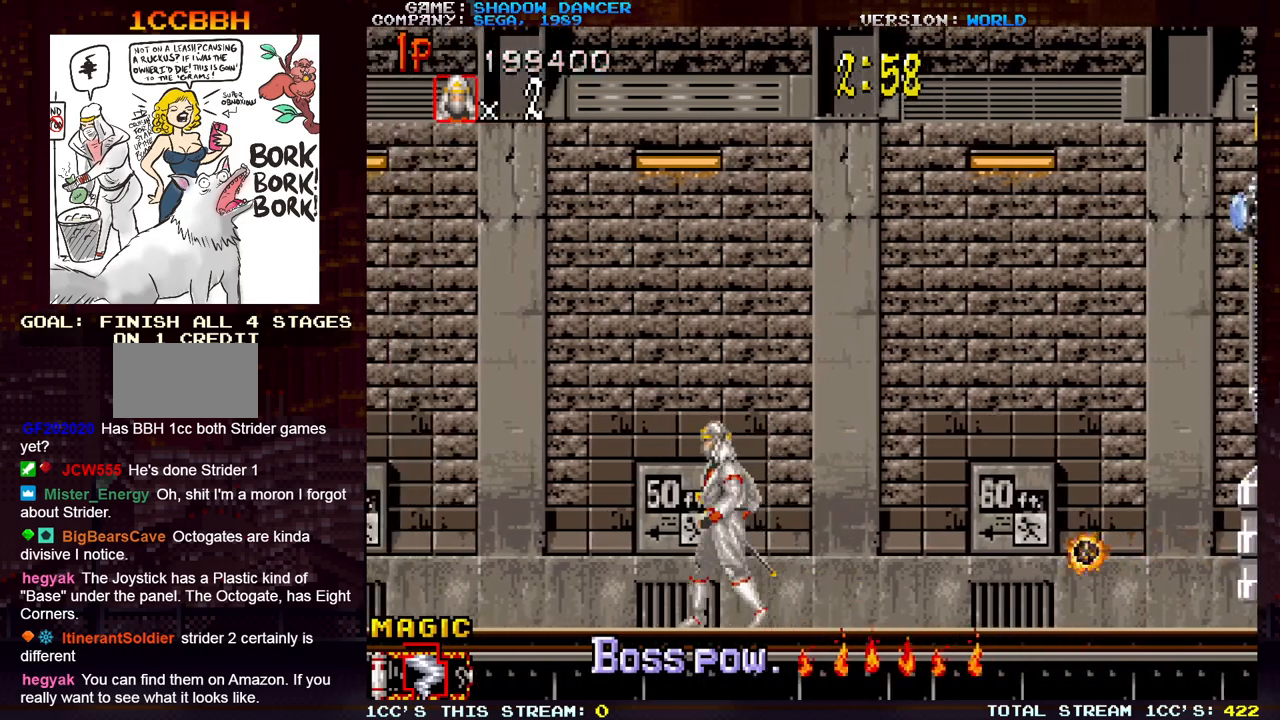
{"buttons": ["SQUARE"], "left_stick": "right", "events": [[17, "left_stick", "right"], [183, "TRIANGLE", "down"], [317, "TRIANGLE", "up"], [433, "SQUARE", "down"]]}
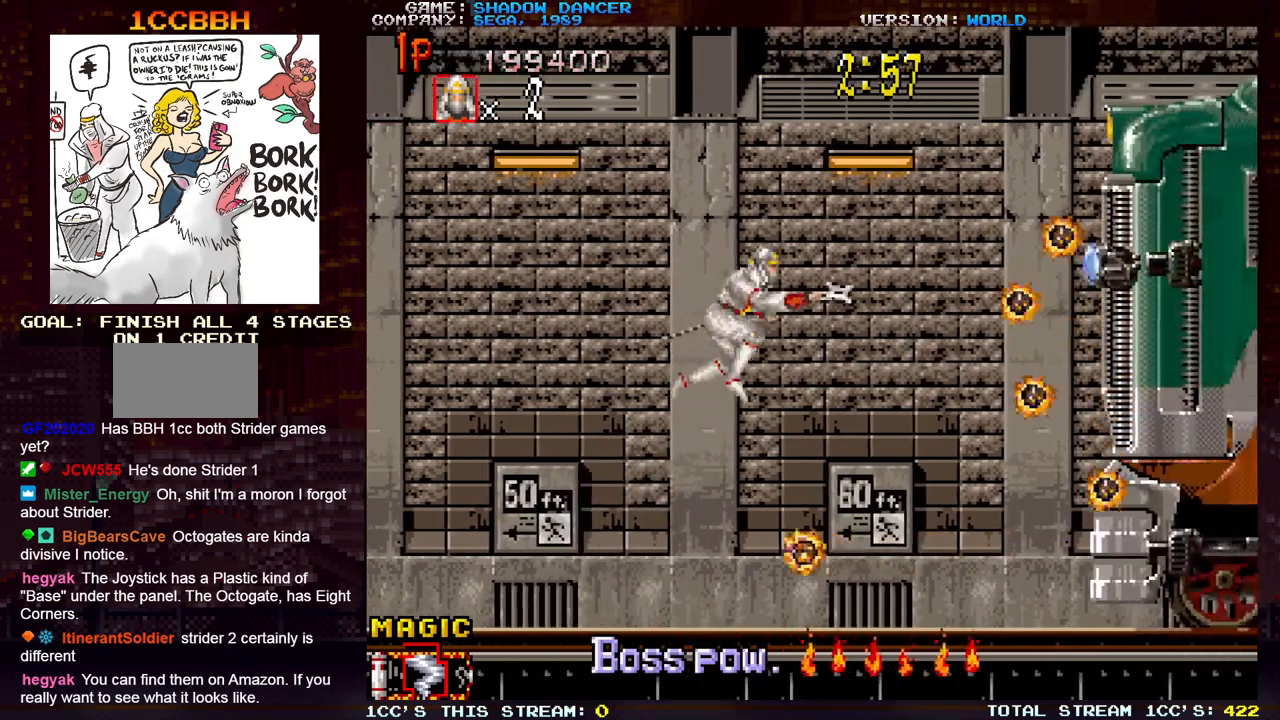
{"buttons": [], "left_stick": "down-left", "events": [[17, "SQUARE", "up"], [233, "left_stick", "center"], [367, "left_stick", "left"], [417, "left_stick", "down-left"]]}
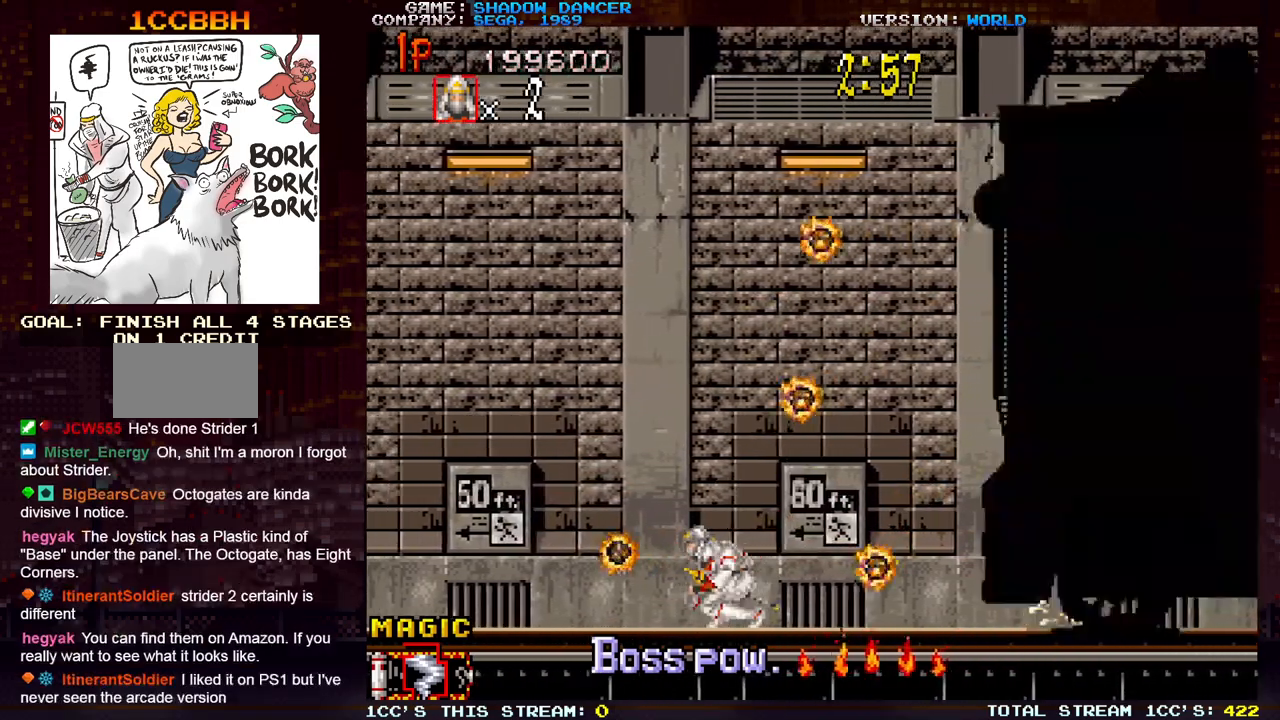
{"buttons": [], "left_stick": "left", "events": [[133, "left_stick", "down-right"], [300, "left_stick", "down"], [500, "left_stick", "left"]]}
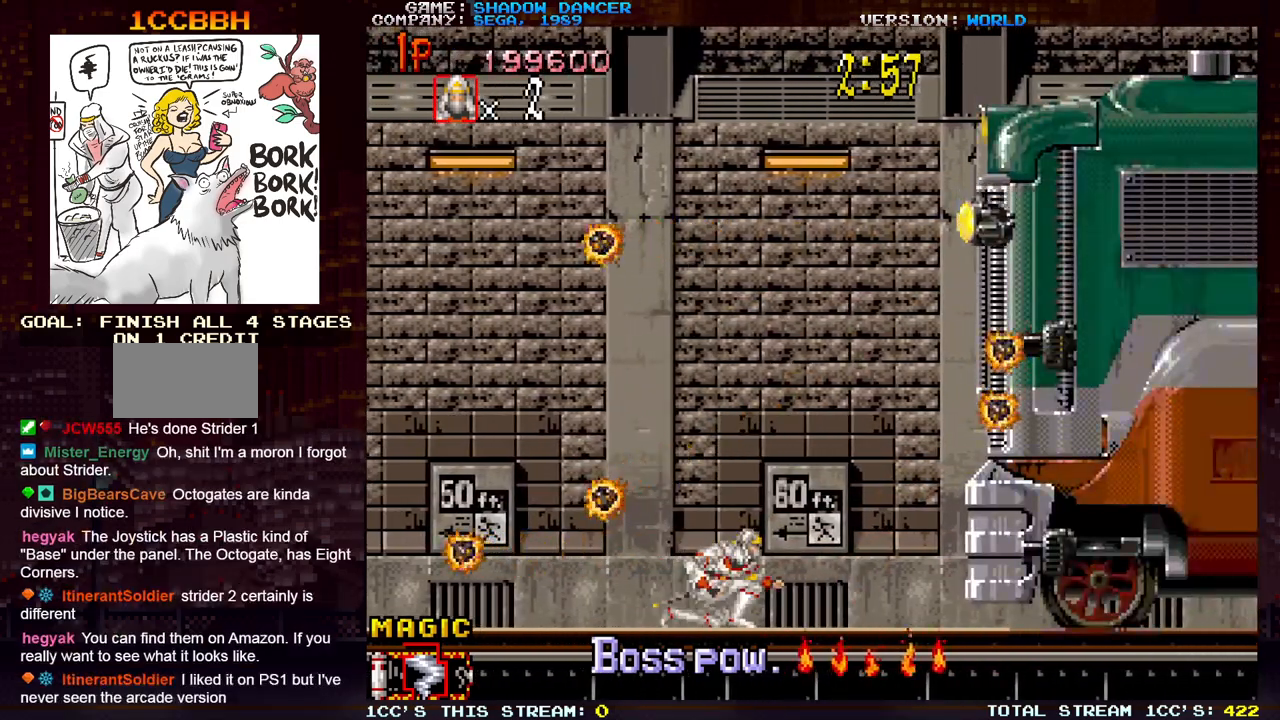
{"buttons": [], "left_stick": "left", "events": [[333, "TRIANGLE", "down"], [467, "TRIANGLE", "up"]]}
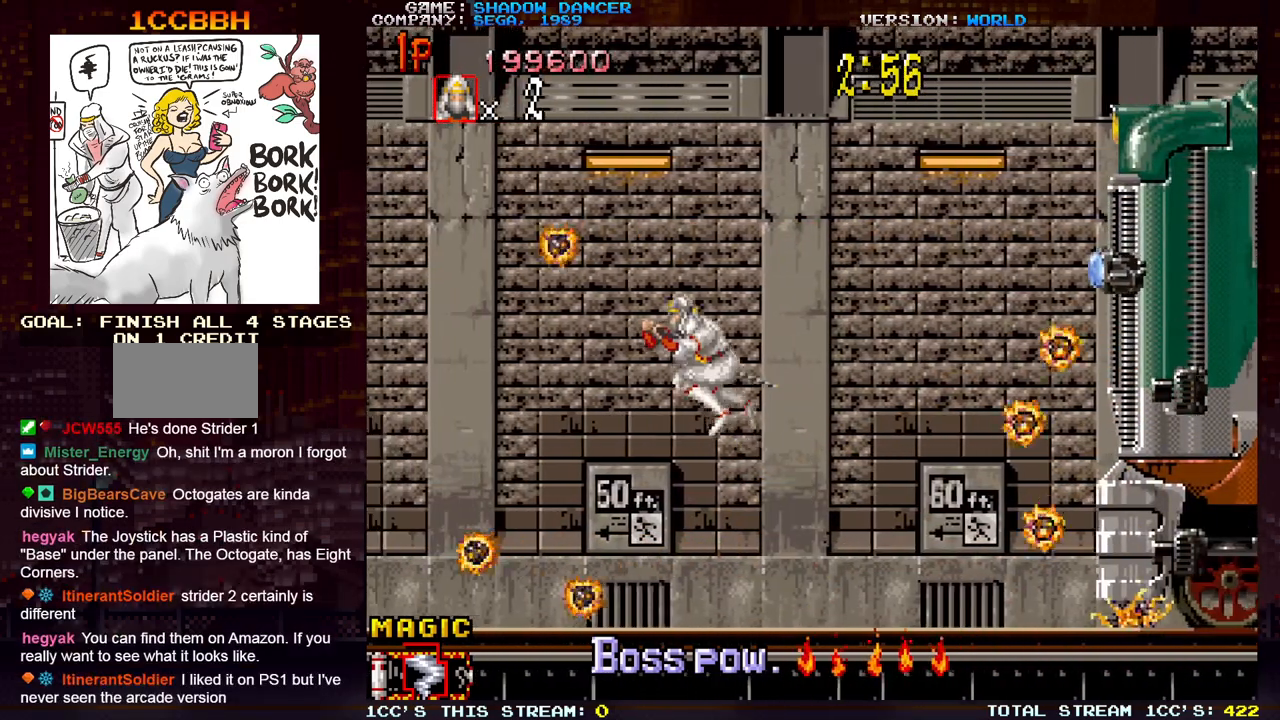
{"buttons": [], "left_stick": "left", "events": [[50, "left_stick", "right"], [100, "SQUARE", "down"], [167, "left_stick", "center"], [183, "SQUARE", "up"], [217, "left_stick", "left"]]}
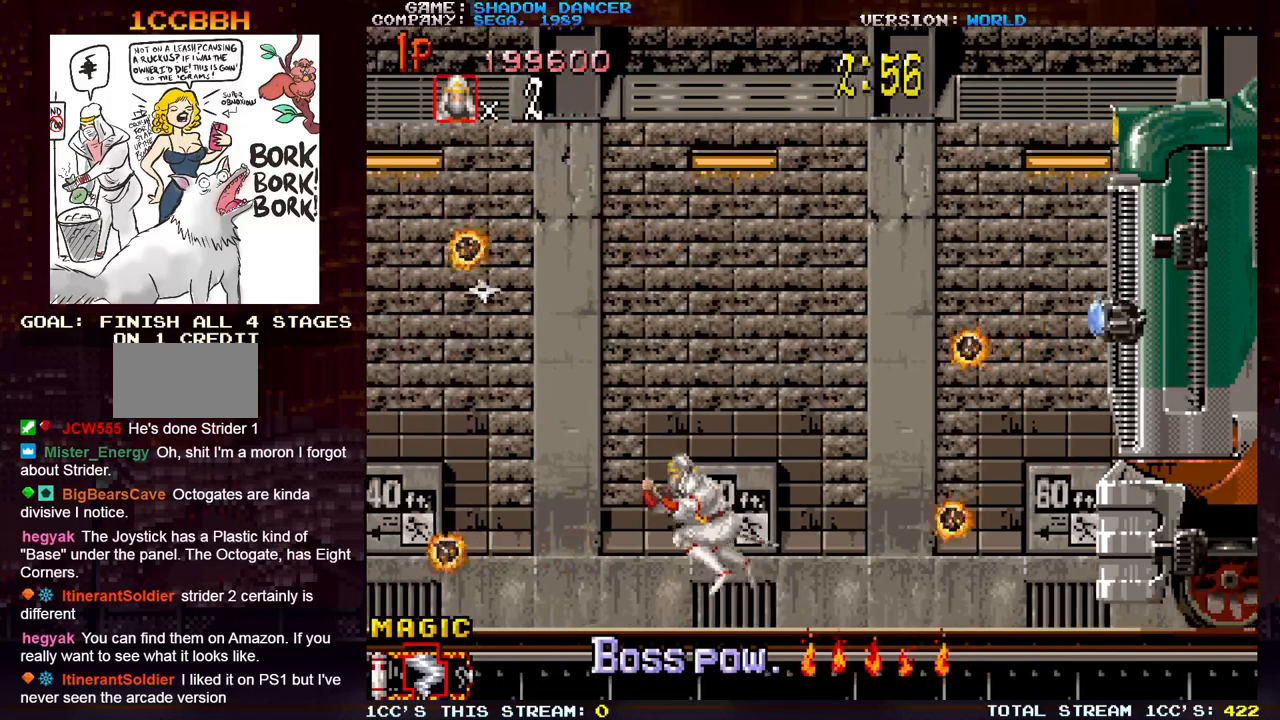
{"buttons": [], "left_stick": "center", "events": [[267, "left_stick", "right"], [450, "left_stick", "center"]]}
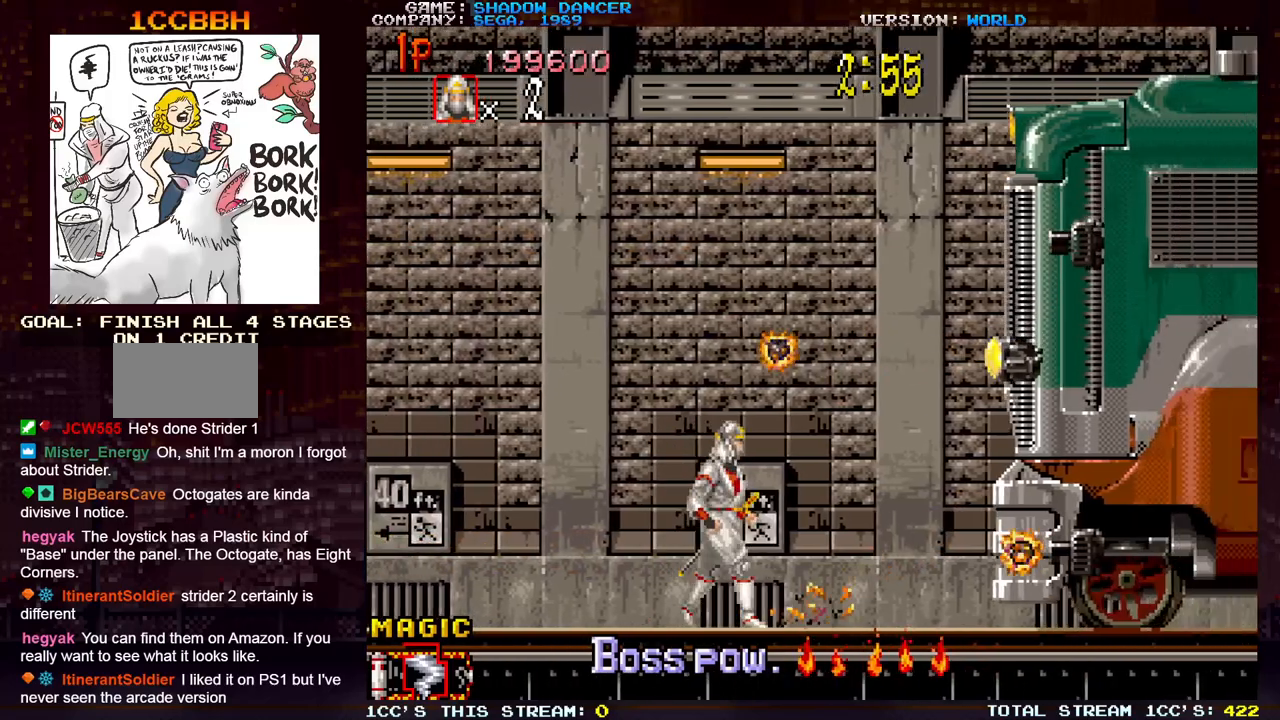
{"buttons": ["TRIANGLE"], "left_stick": "center", "events": [[333, "TRIANGLE", "down"]]}
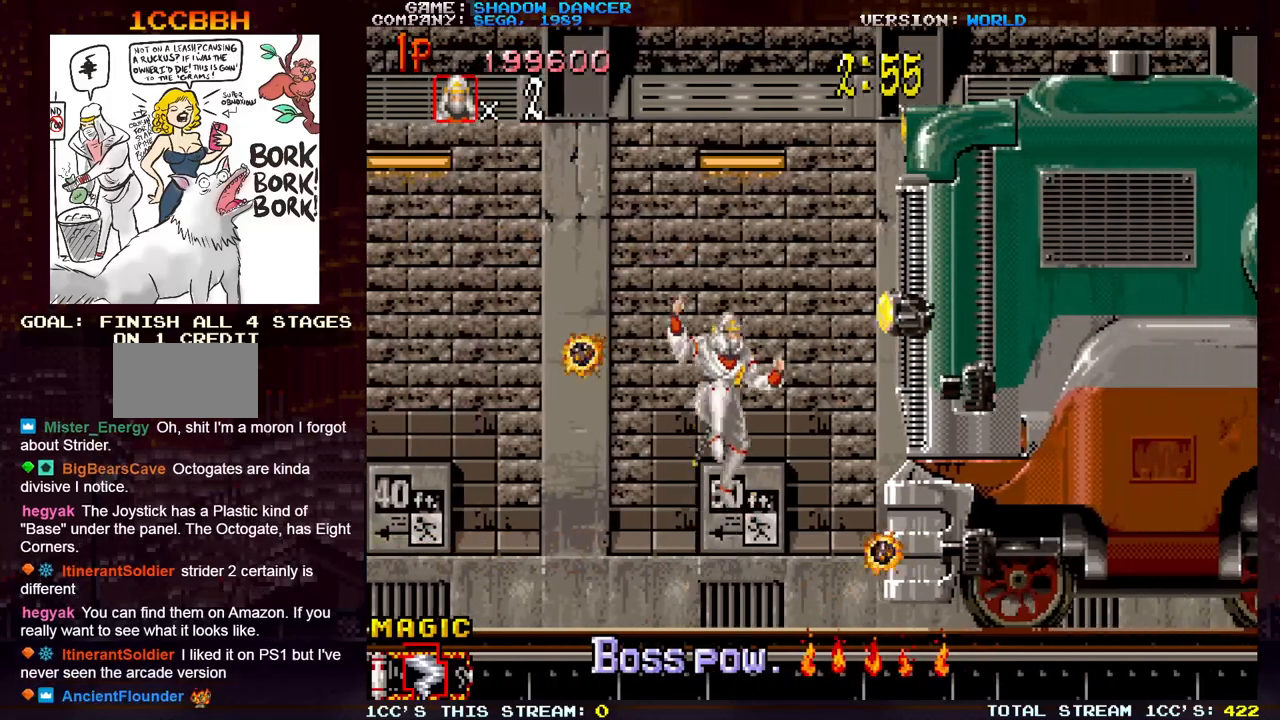
{"buttons": [], "left_stick": "center", "events": [[67, "TRIANGLE", "up"], [100, "SQUARE", "down"], [167, "SQUARE", "up"], [317, "CROSS", "down"], [400, "CROSS", "up"]]}
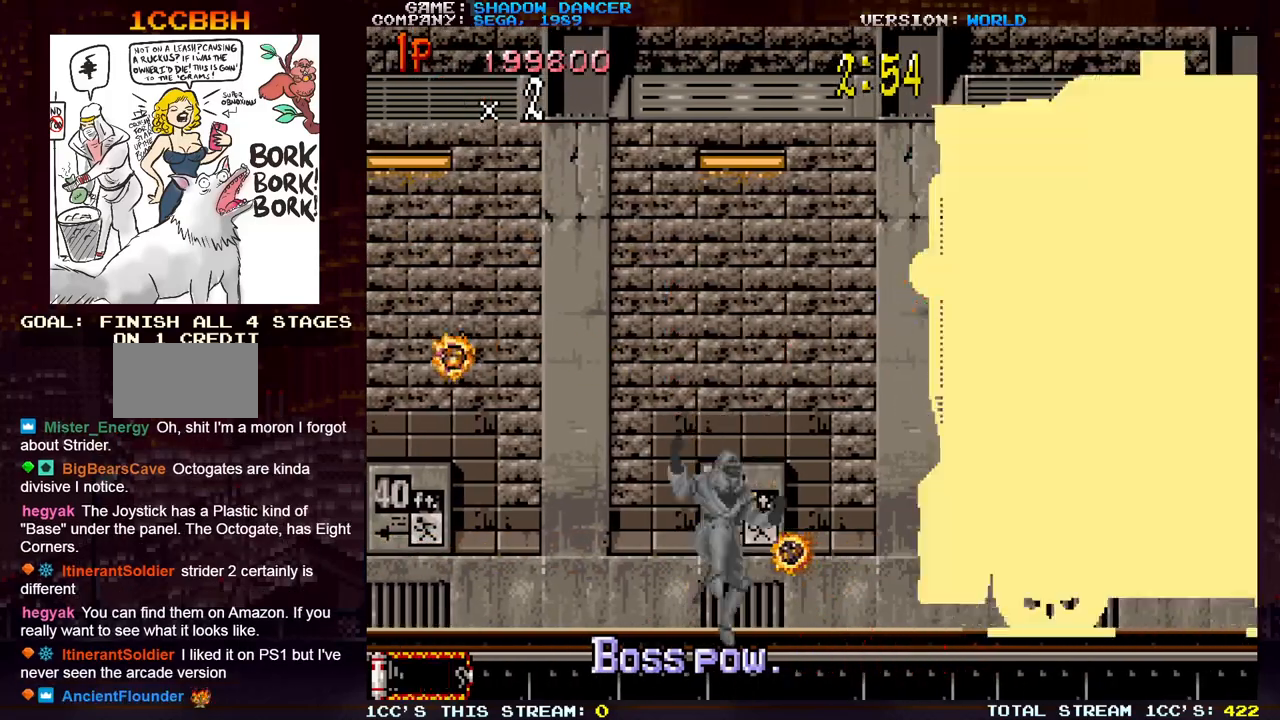
{"buttons": [], "left_stick": "center", "events": []}
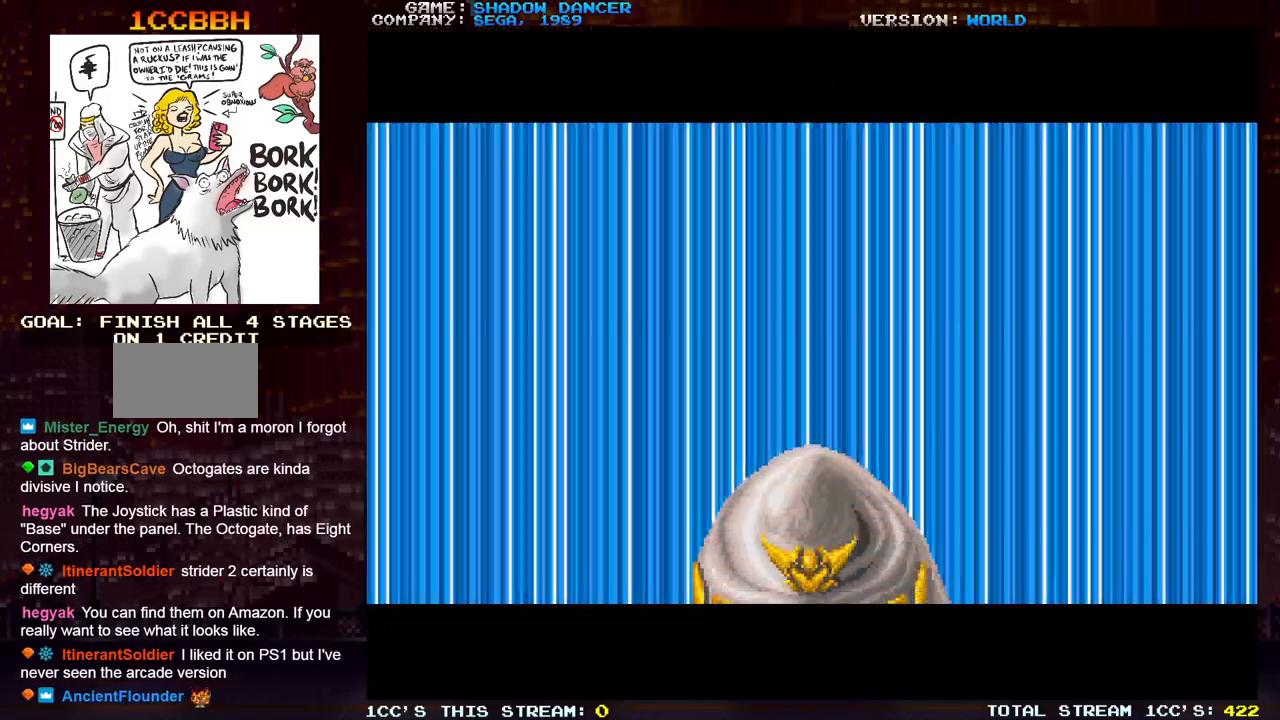
{"buttons": [], "left_stick": "center", "events": [[100, "SQUARE", "down"], [100, "TRIANGLE", "down"], [167, "SQUARE", "up"], [167, "TRIANGLE", "up"]]}
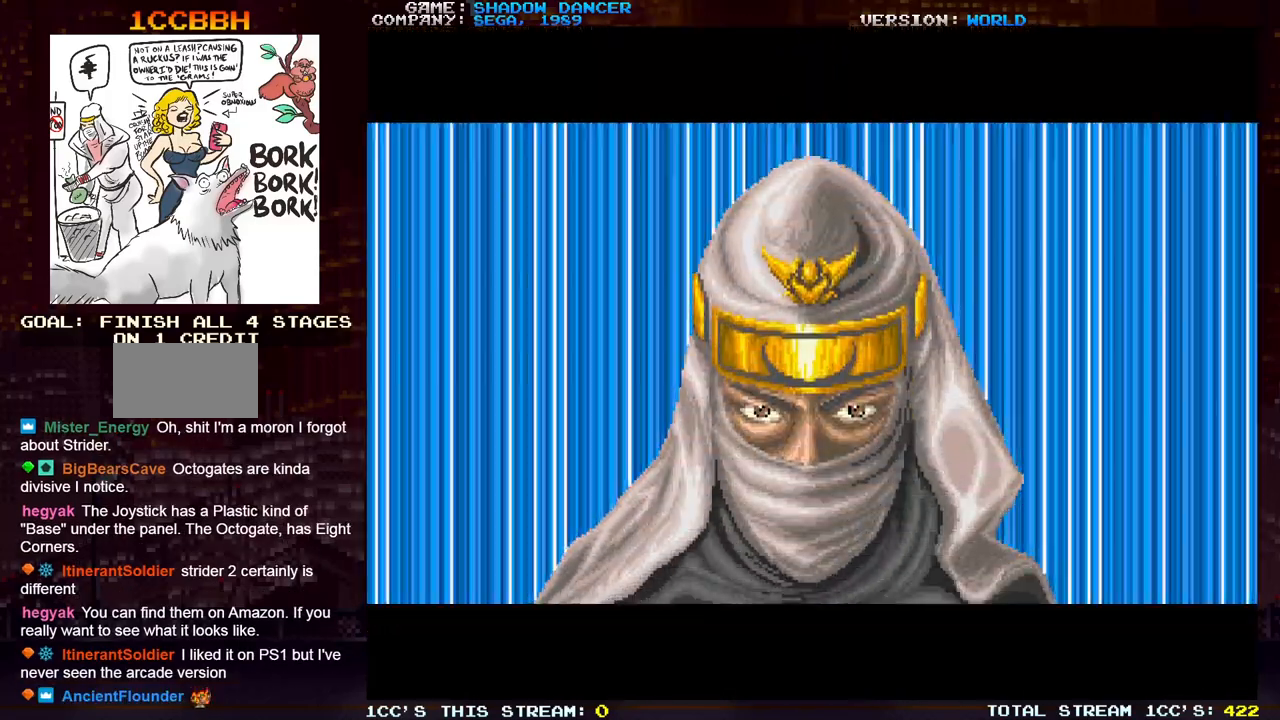
{"buttons": [], "left_stick": "center", "events": []}
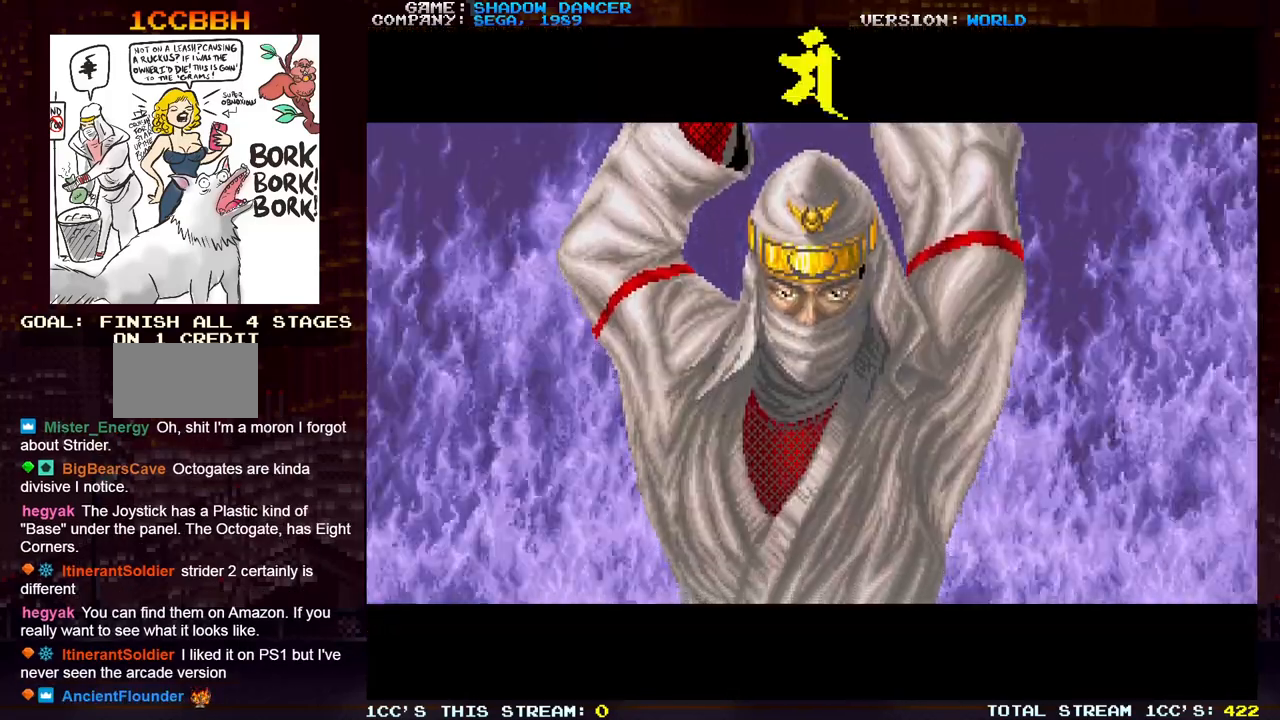
{"buttons": [], "left_stick": "center", "events": []}
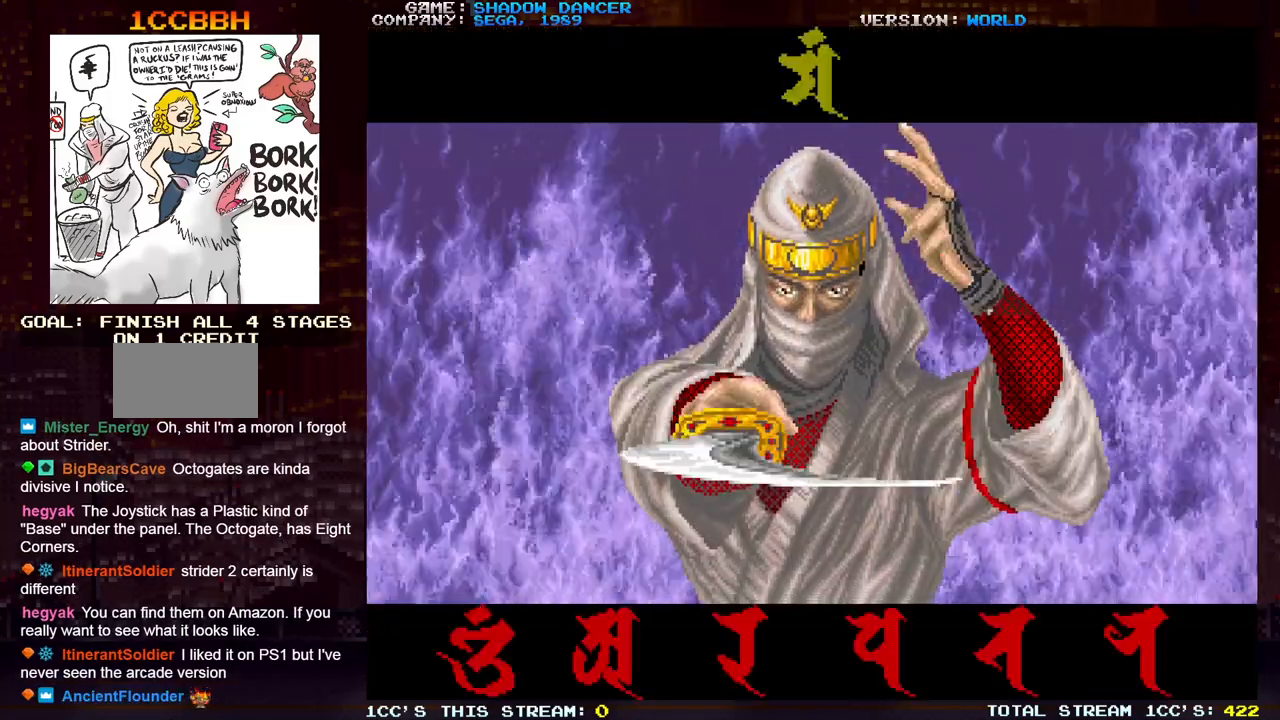
{"buttons": [], "left_stick": "center", "events": []}
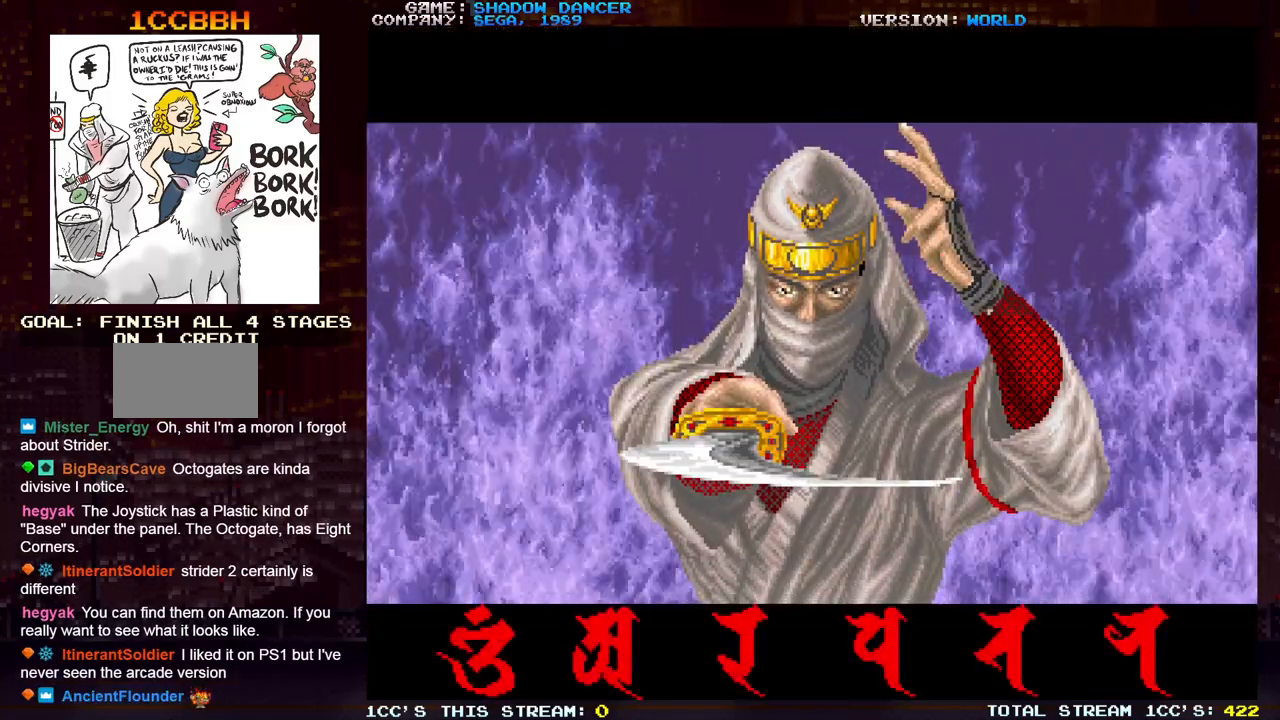
{"buttons": [], "left_stick": "left", "events": [[33, "left_stick", "left"]]}
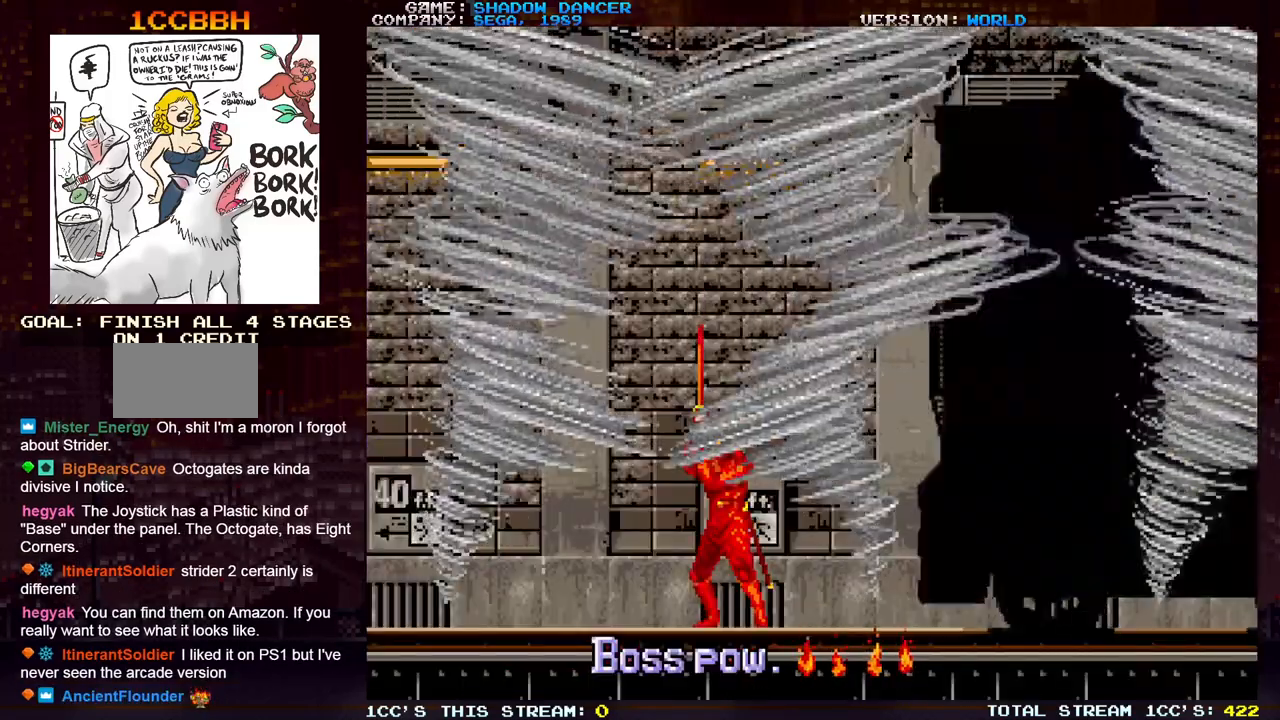
{"buttons": [], "left_stick": "left", "events": []}
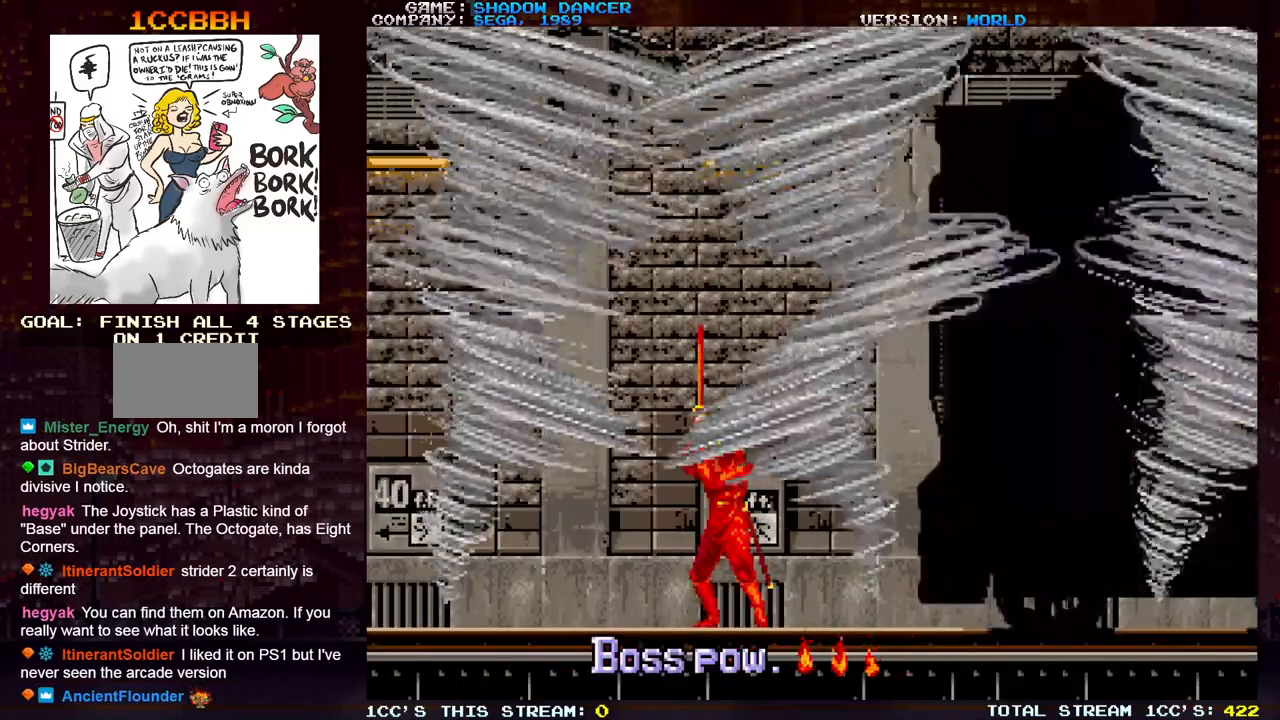
{"buttons": [], "left_stick": "left", "events": []}
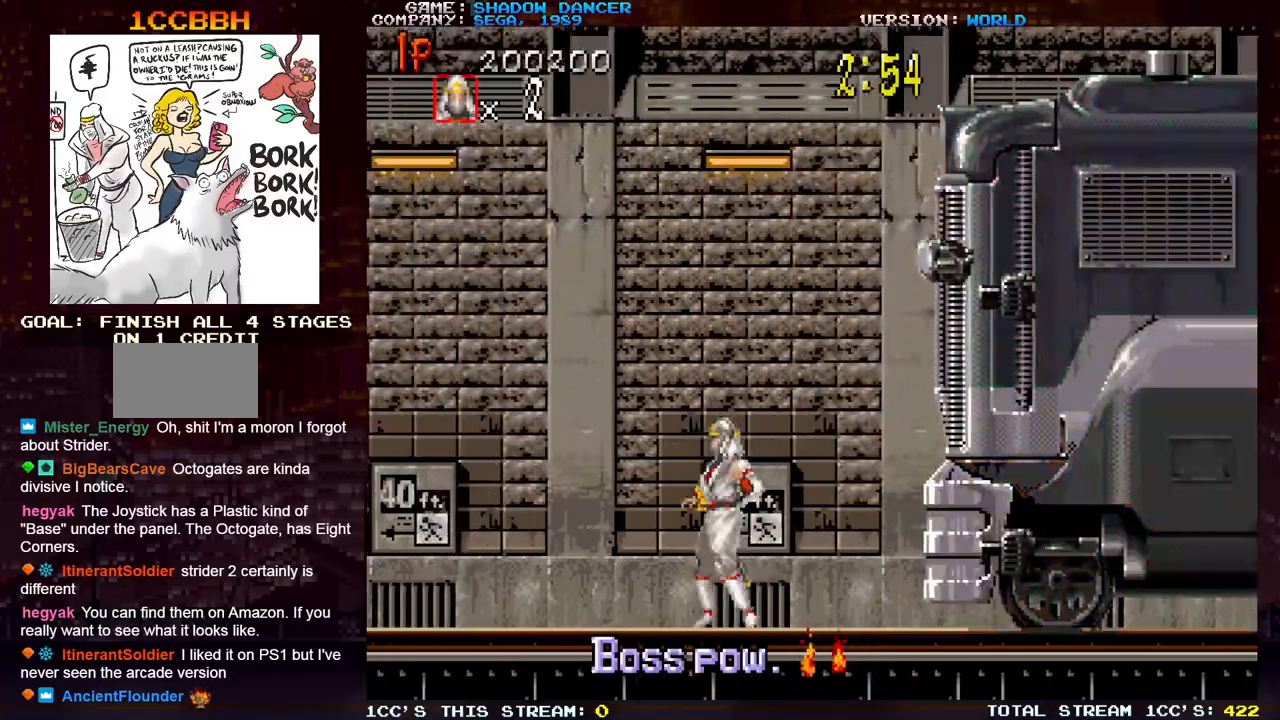
{"buttons": [], "left_stick": "left", "events": []}
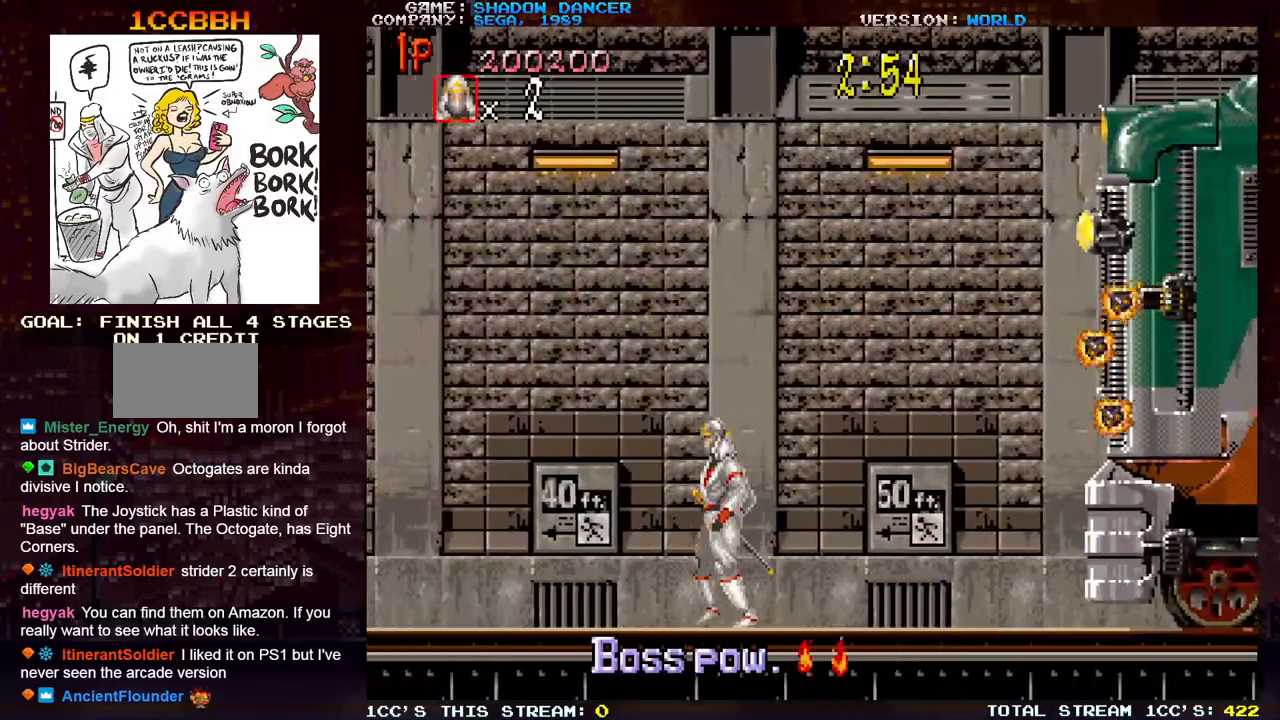
{"buttons": ["SQUARE"], "left_stick": "center", "events": [[183, "left_stick", "right"], [233, "left_stick", "center"], [300, "TRIANGLE", "down"], [383, "TRIANGLE", "up"], [500, "SQUARE", "down"]]}